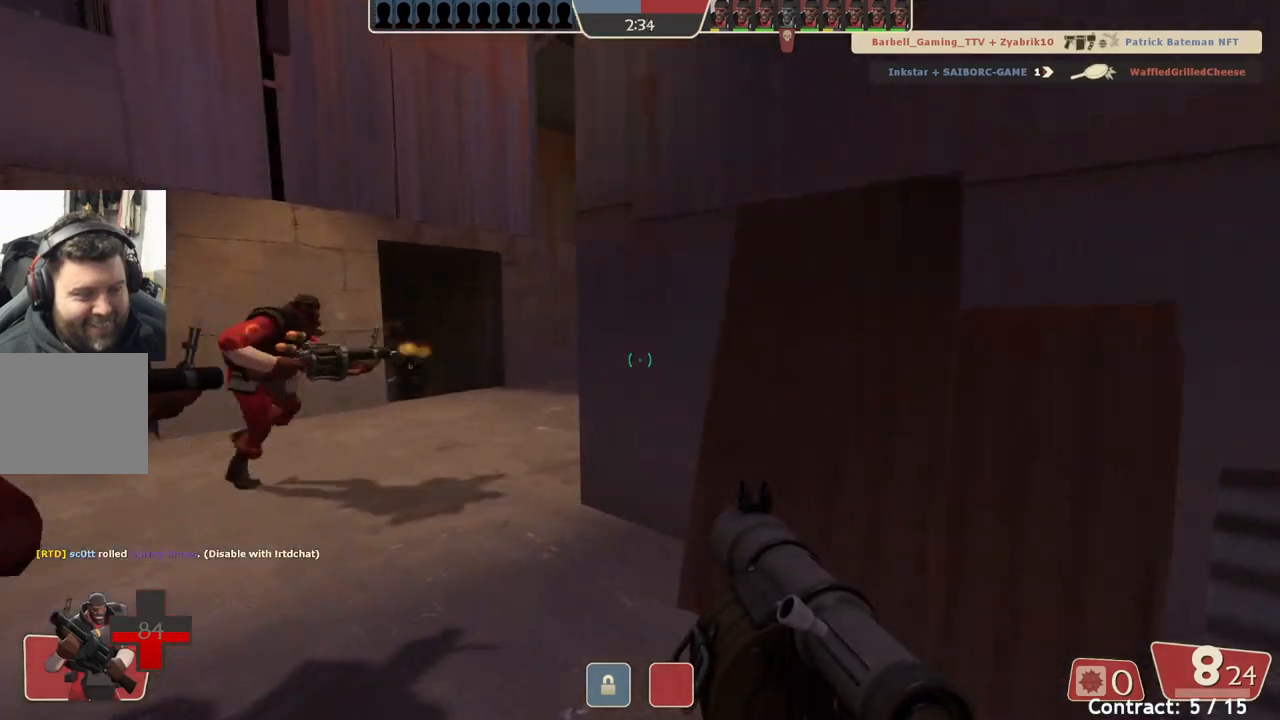
Gameplay with a controller (PlayStation layout); each line is a JSON object with the inputs held at the frame after it (dt_ms = milliseconds from this image to that frame). "events" lists button and stick changes between this image and that frame as [ms after this image, input, new state], when the widget could be followed in between. Not read: right_stick.
{"dt_ms": 500, "buttons": [], "left_stick": "up-left", "events": []}
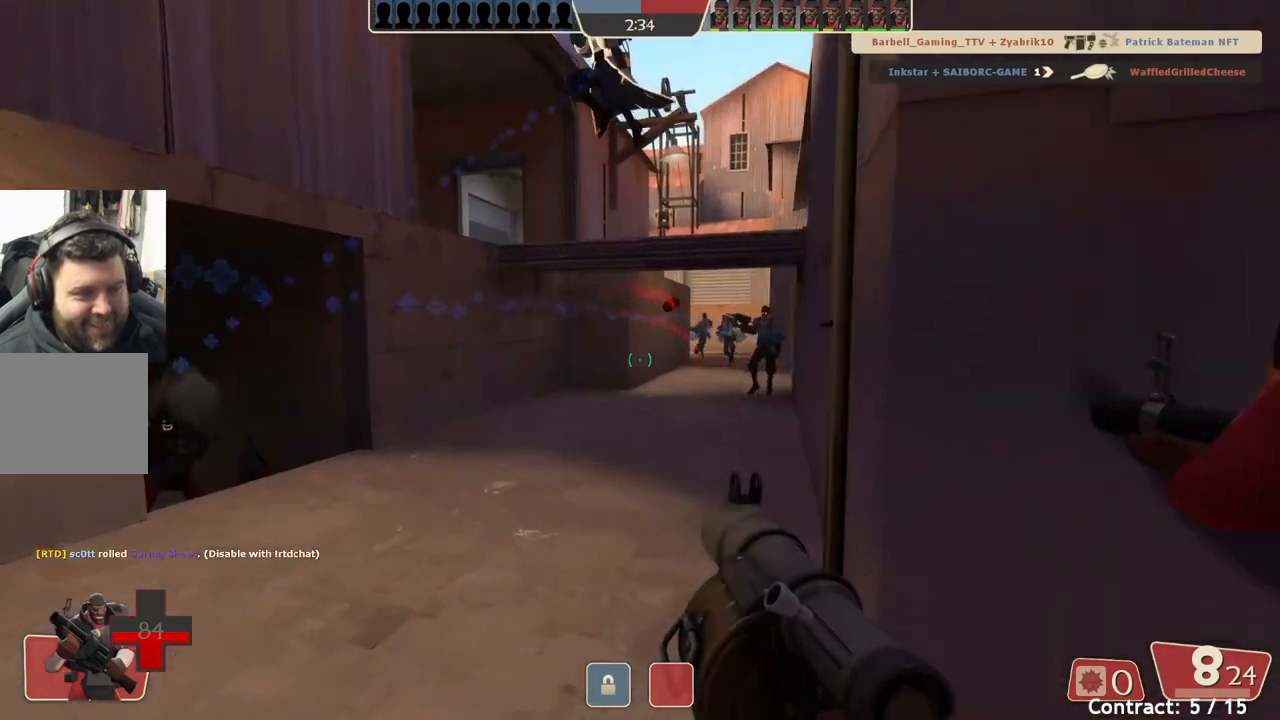
{"dt_ms": 500, "buttons": [], "left_stick": "down", "events": [[200, "left_stick", "up"], [350, "left_stick", "down"]]}
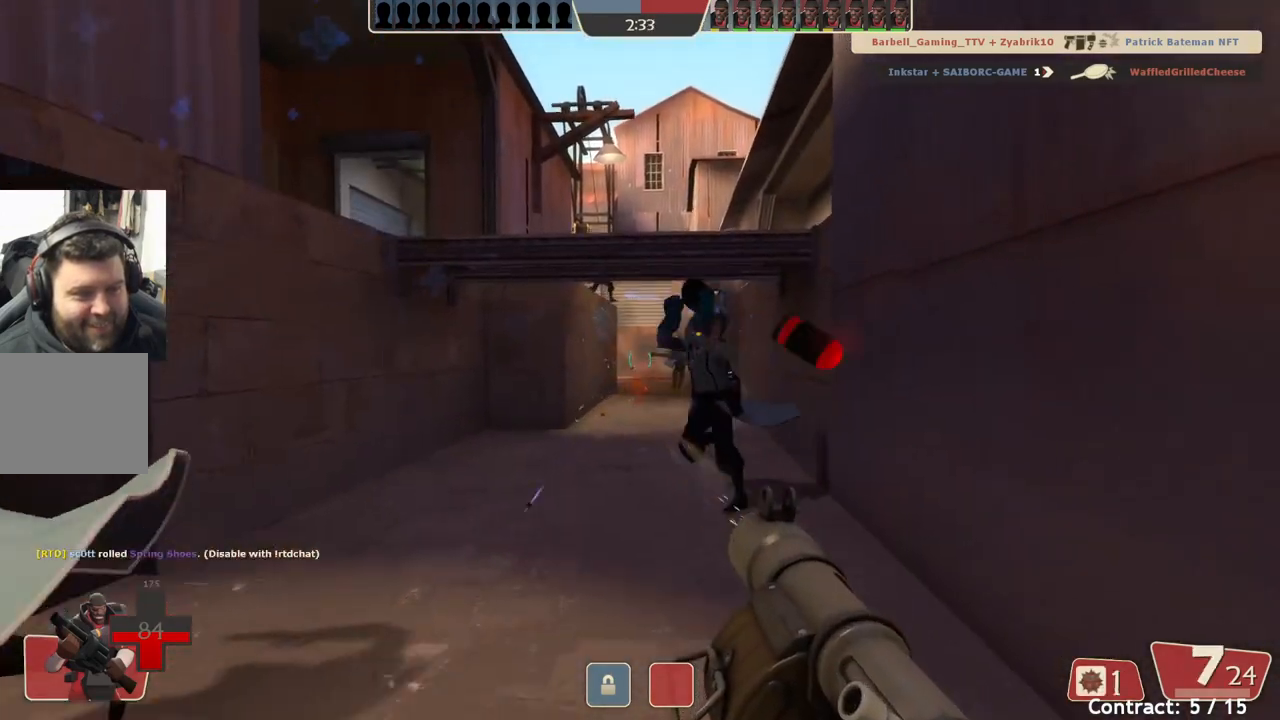
{"dt_ms": 500, "buttons": ["L2"], "left_stick": "down-right", "events": [[317, "left_stick", "down-right"], [333, "L2", "down"], [483, "L2", "up"], [500, "L2", "down"]]}
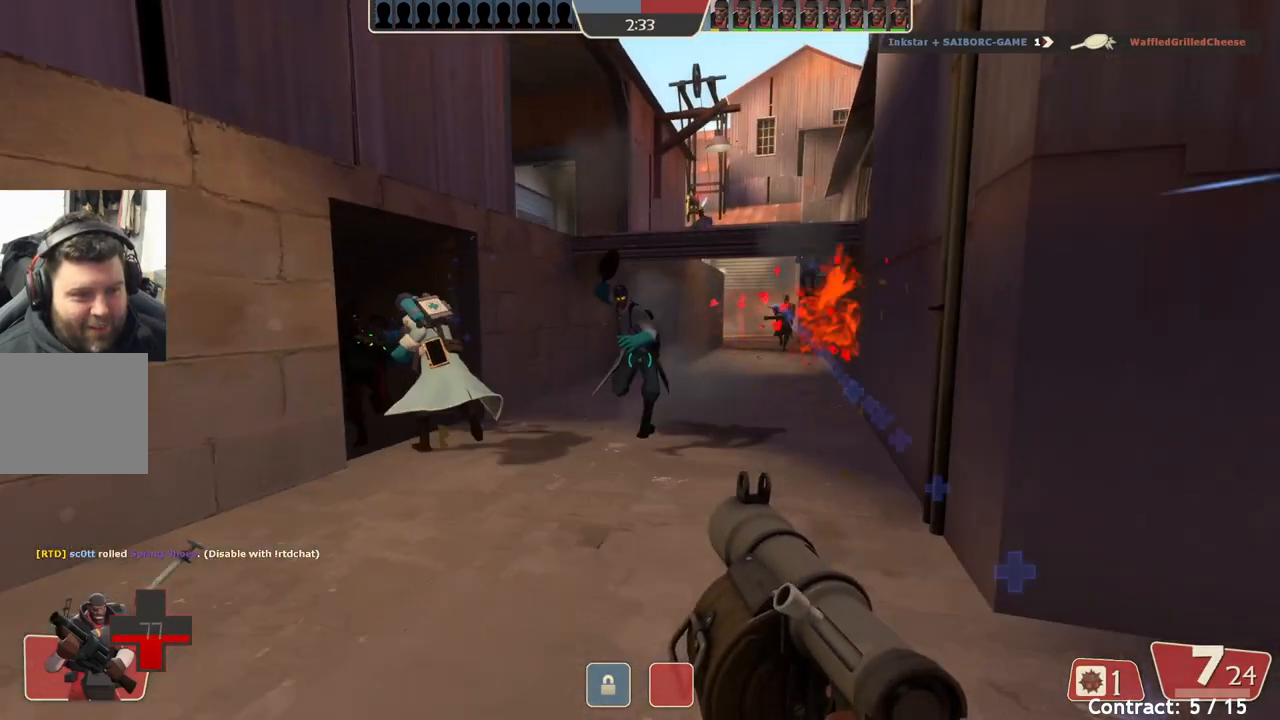
{"dt_ms": 500, "buttons": ["L2"], "left_stick": "down-right", "events": [[317, "L2", "up"], [350, "L2", "down"]]}
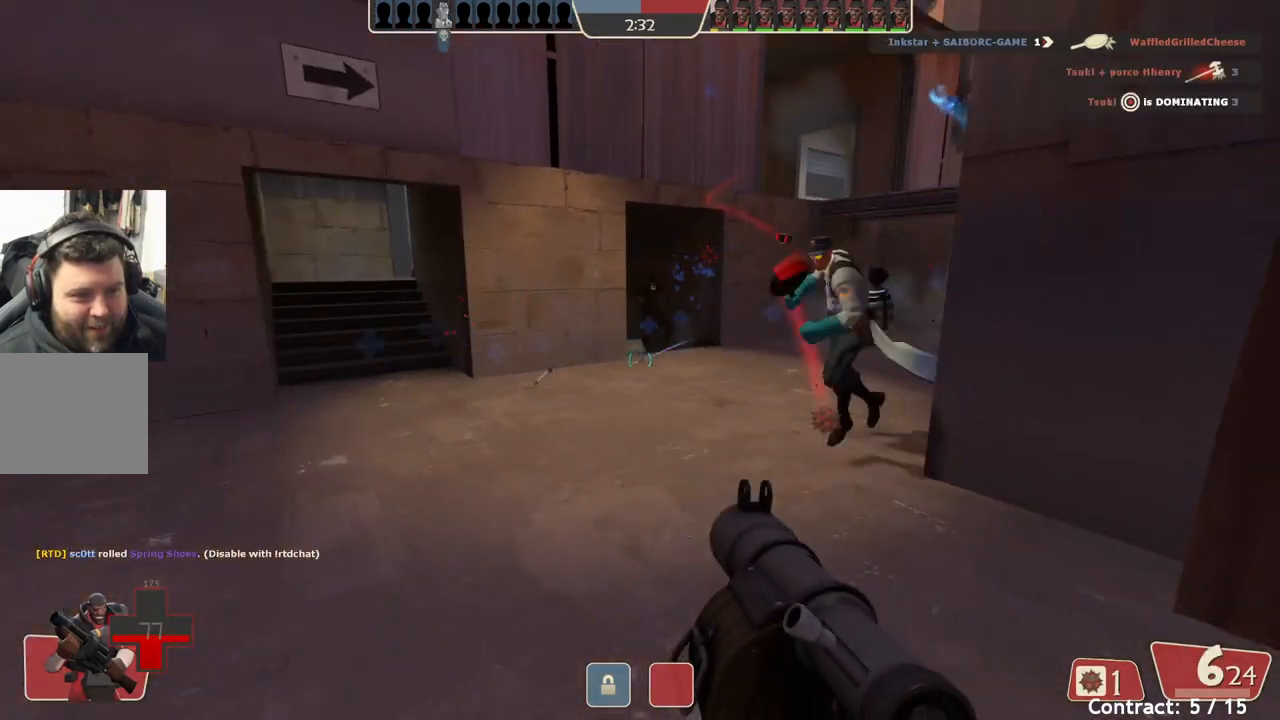
{"dt_ms": 500, "buttons": ["L2"], "left_stick": "down-right", "events": [[150, "L2", "up"], [183, "L2", "down"], [333, "L2", "up"], [383, "L2", "down"]]}
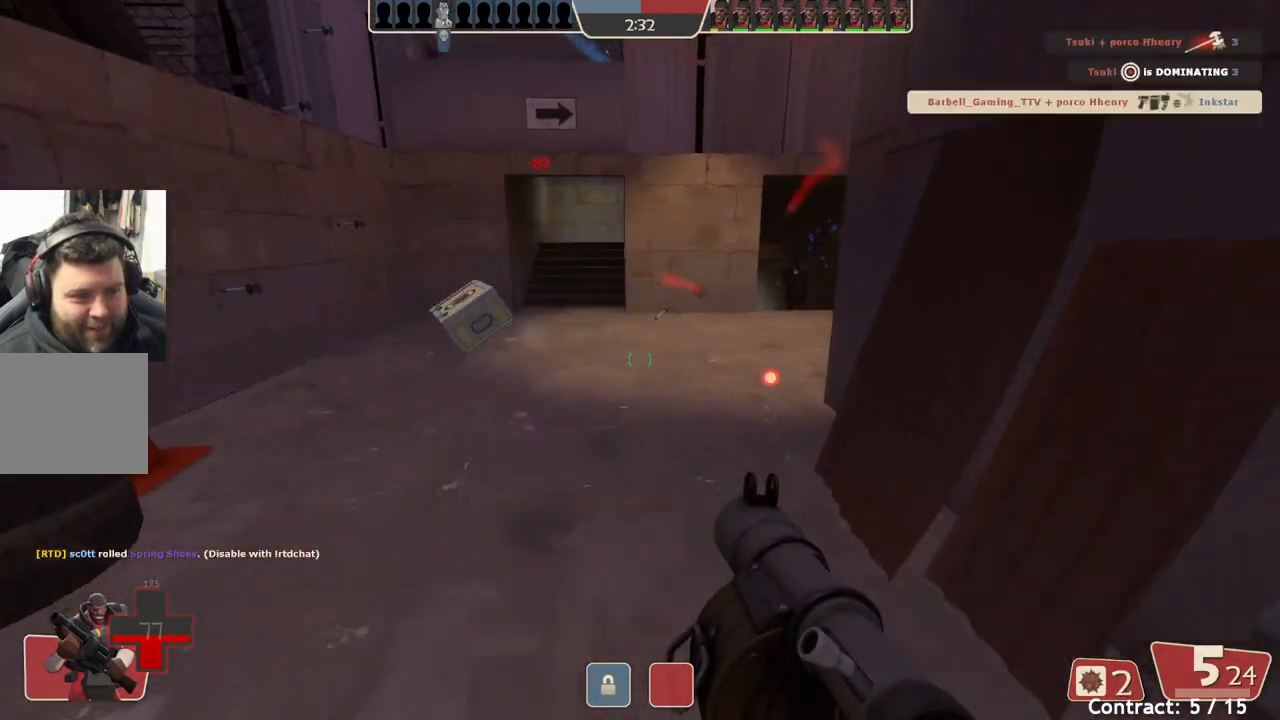
{"dt_ms": 500, "buttons": [], "left_stick": "down-right", "events": [[50, "L2", "up"], [50, "left_stick", "down"], [100, "L2", "down"], [250, "L2", "up"], [300, "L2", "down"], [417, "L2", "up"], [417, "left_stick", "down-right"]]}
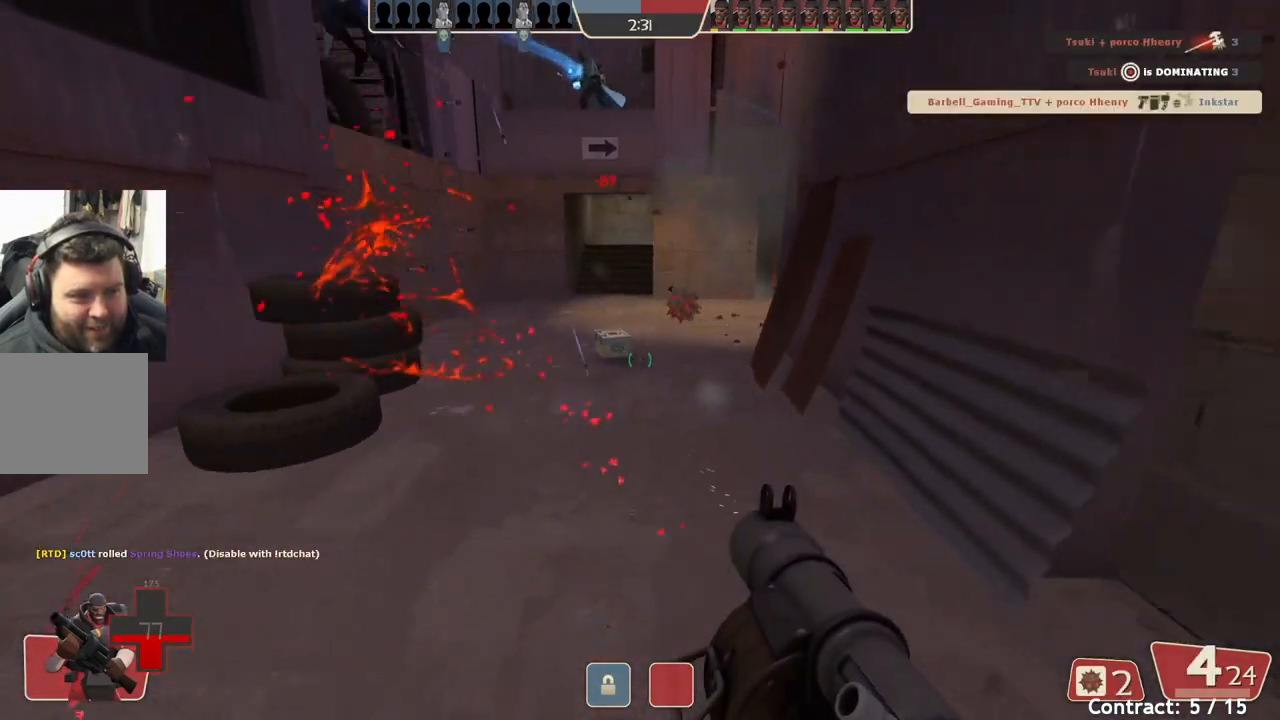
{"dt_ms": 500, "buttons": [], "left_stick": "down-left", "events": [[300, "left_stick", "down-left"]]}
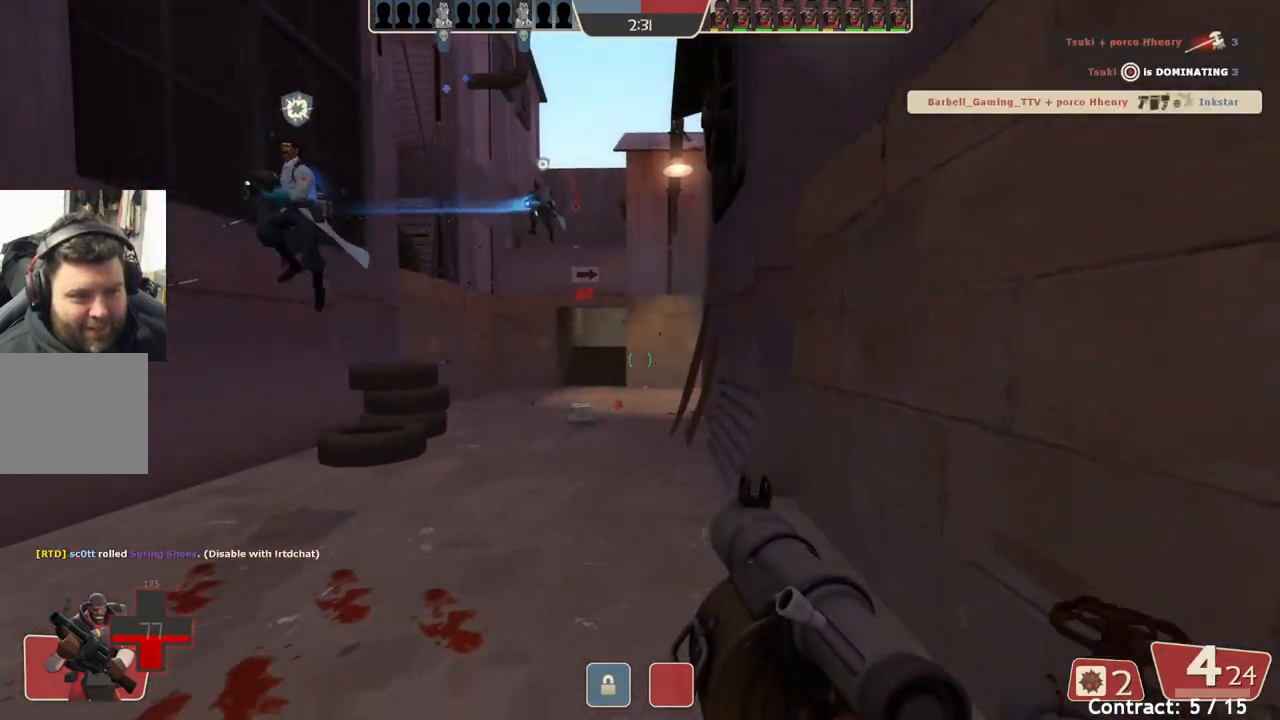
{"dt_ms": 500, "buttons": [], "left_stick": "down-left", "events": []}
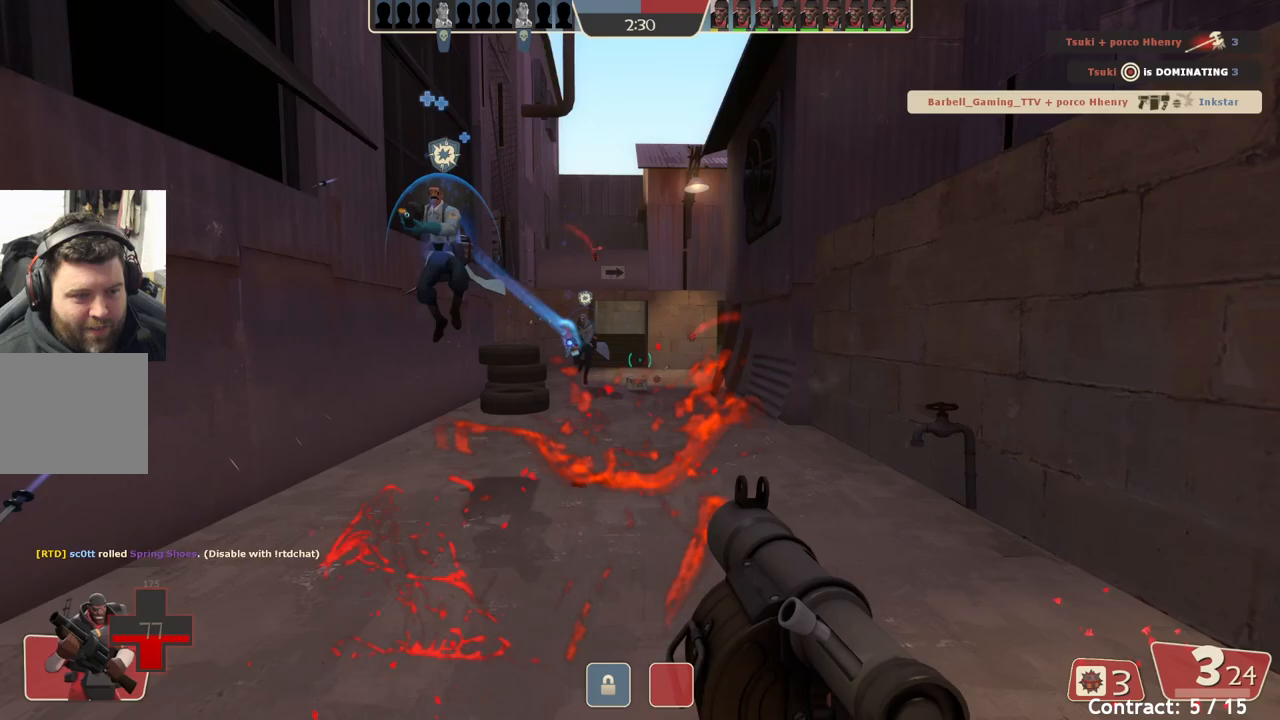
{"dt_ms": 500, "buttons": ["L2"], "left_stick": "down", "events": [[183, "left_stick", "down"], [233, "L2", "down"]]}
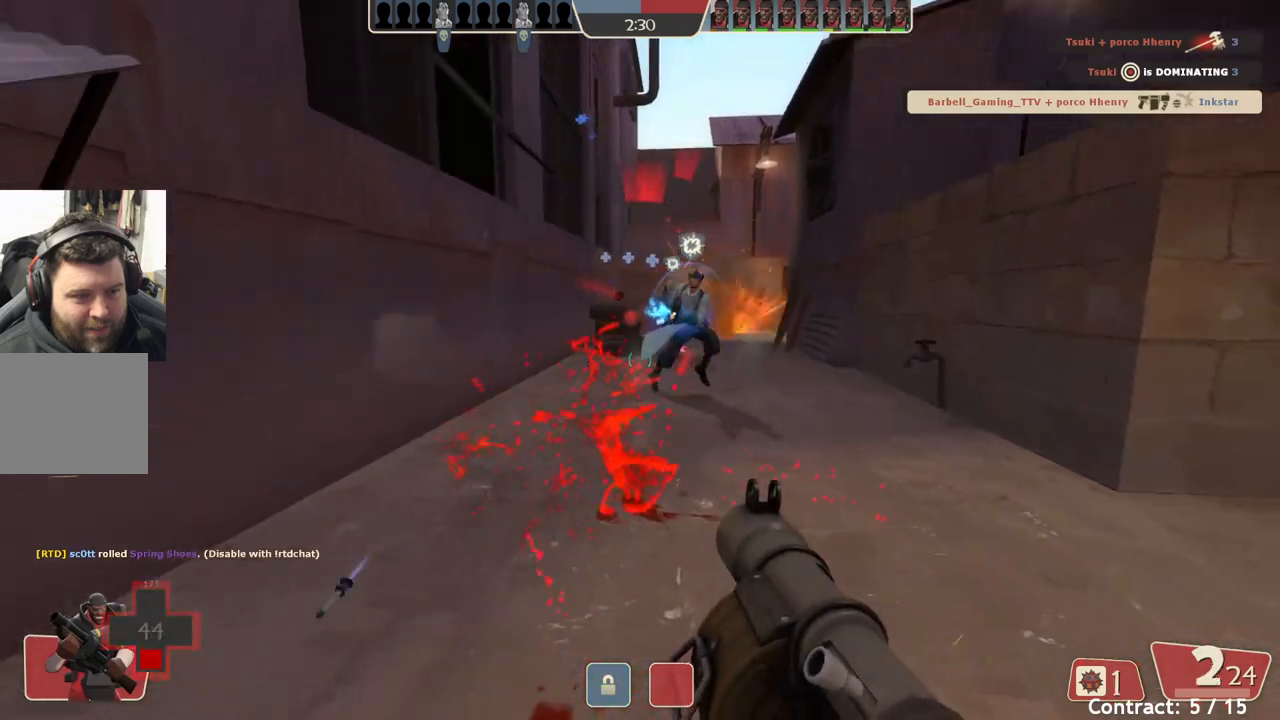
{"dt_ms": 1000, "buttons": ["L2"], "left_stick": "down-right"}
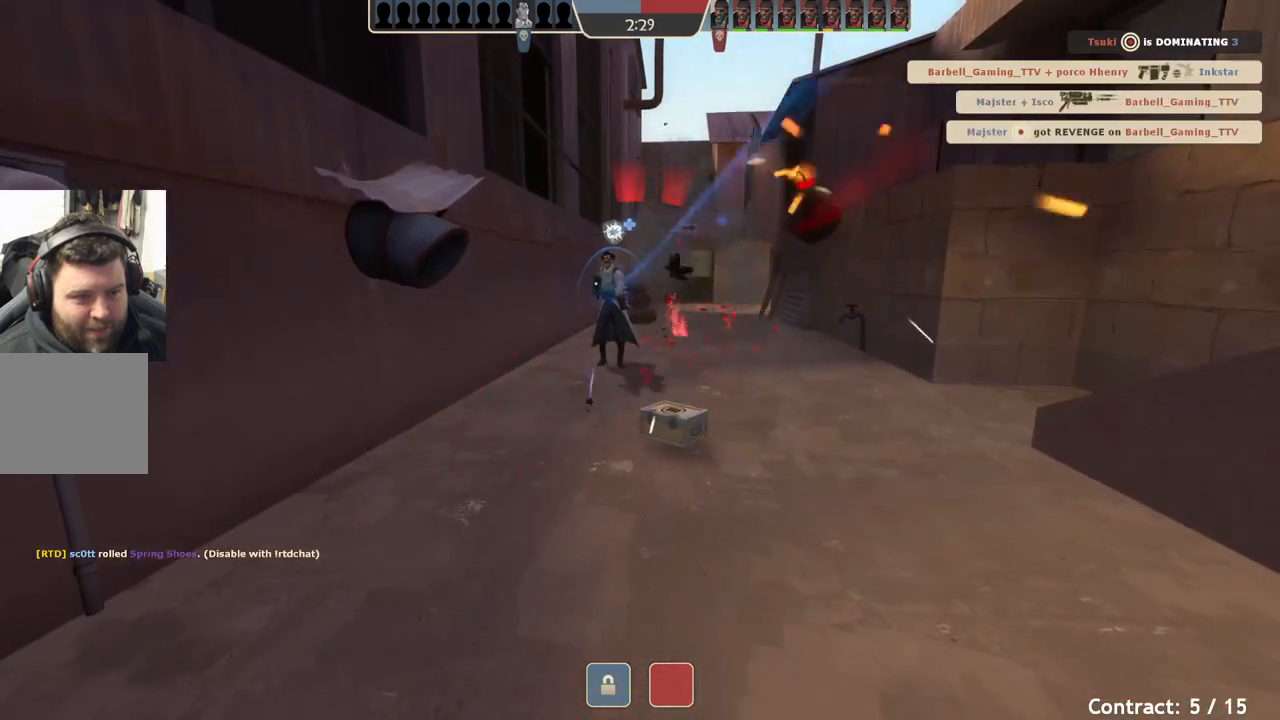
{"dt_ms": 500, "buttons": [], "left_stick": "center", "events": [[100, "L2", "up"], [167, "left_stick", "center"]]}
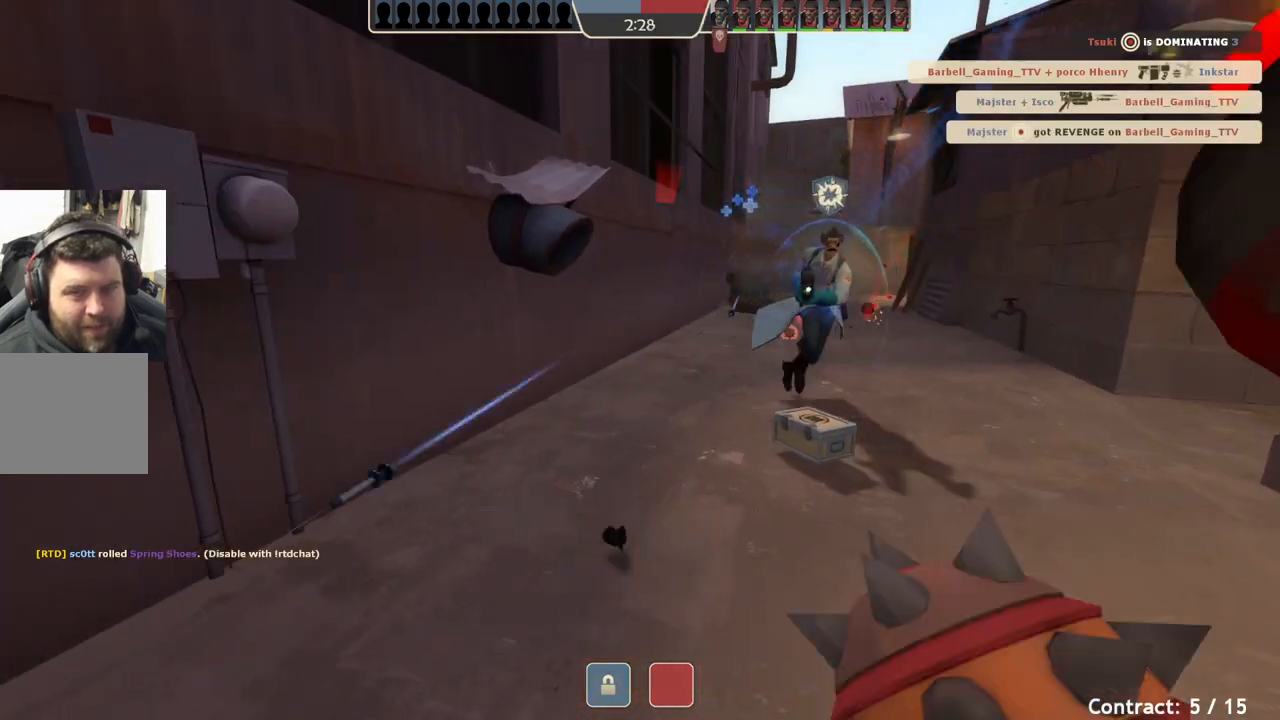
{"dt_ms": 500, "buttons": [], "left_stick": "center", "events": []}
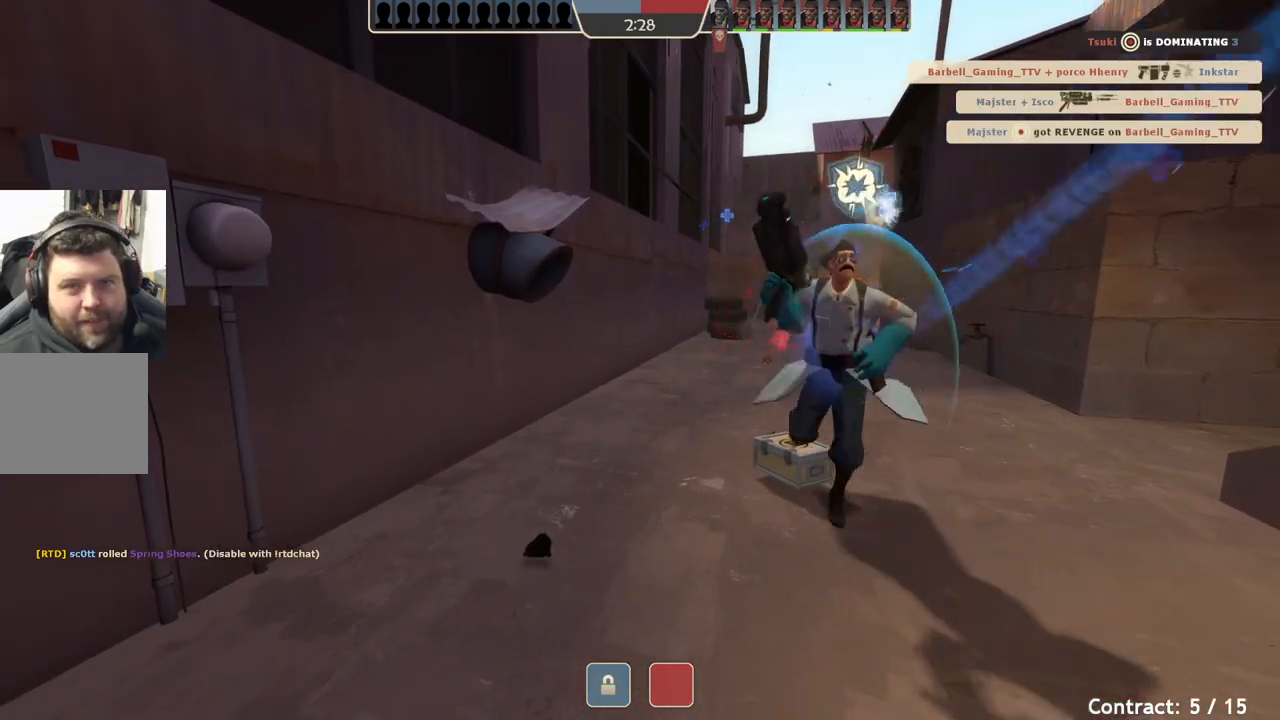
{"dt_ms": 500, "buttons": [], "left_stick": "center", "events": []}
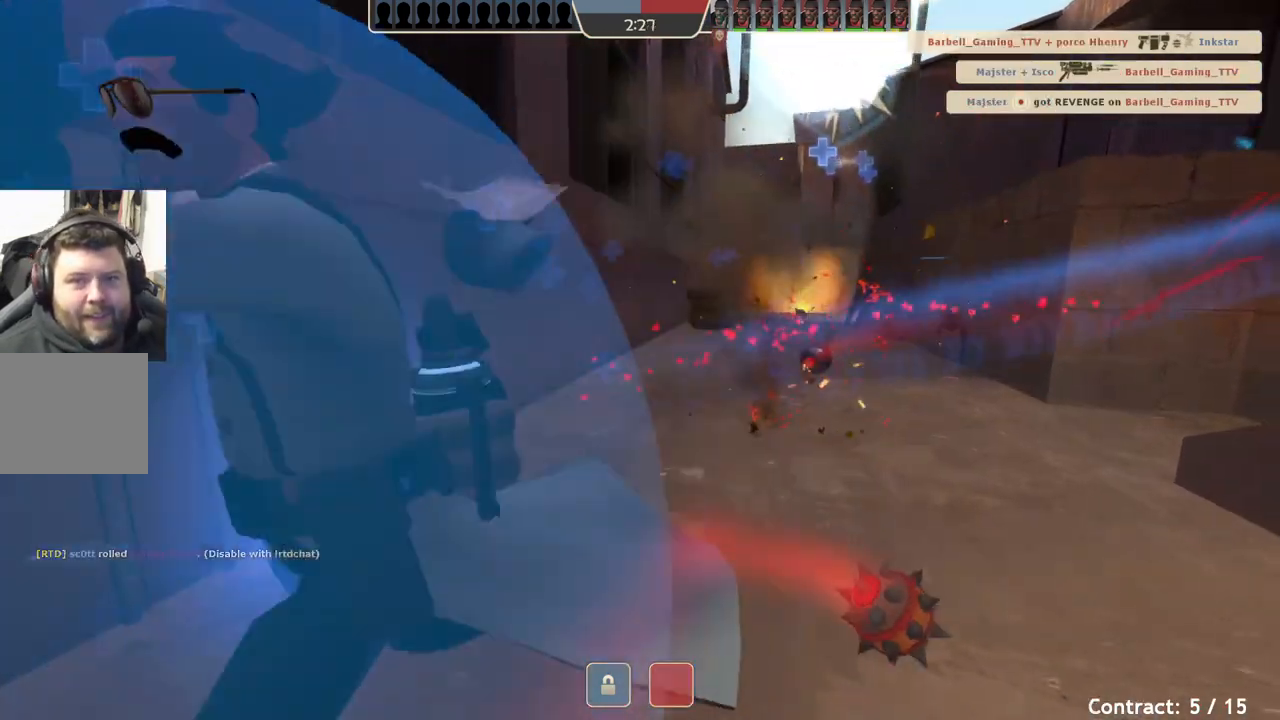
{"dt_ms": 500, "buttons": [], "left_stick": "center", "events": []}
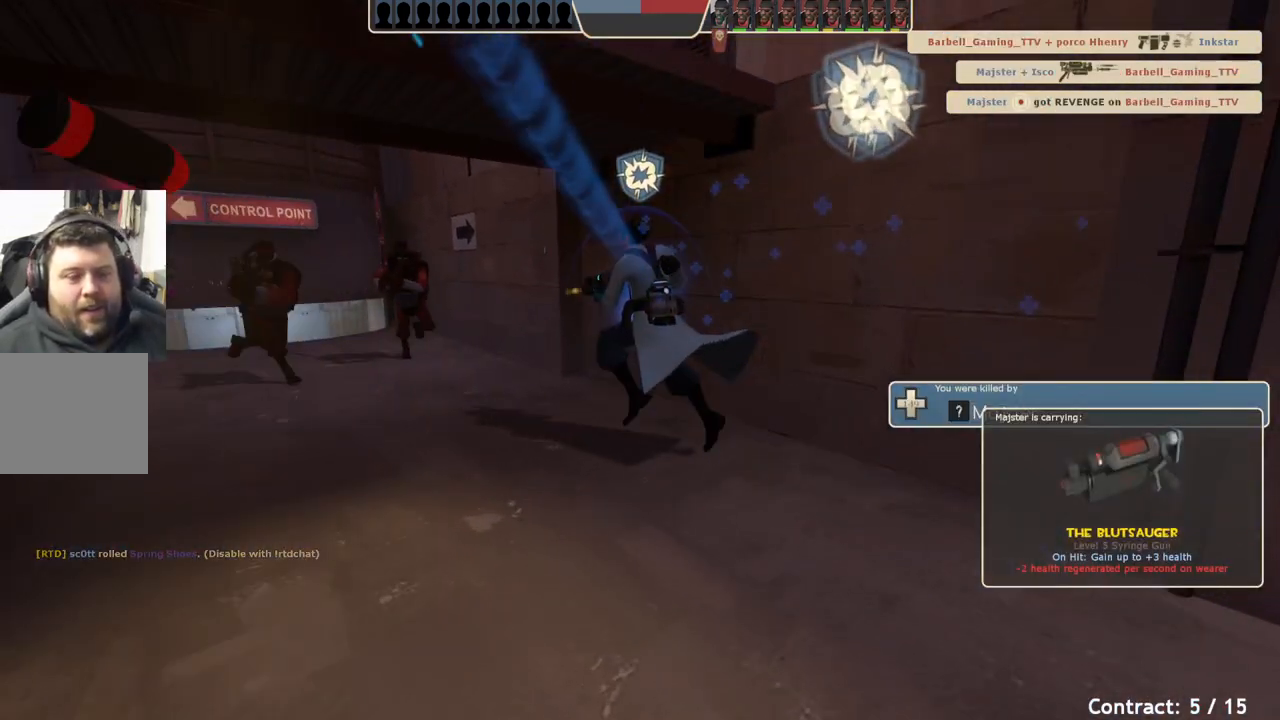
{"dt_ms": 500, "buttons": [], "left_stick": "center", "events": []}
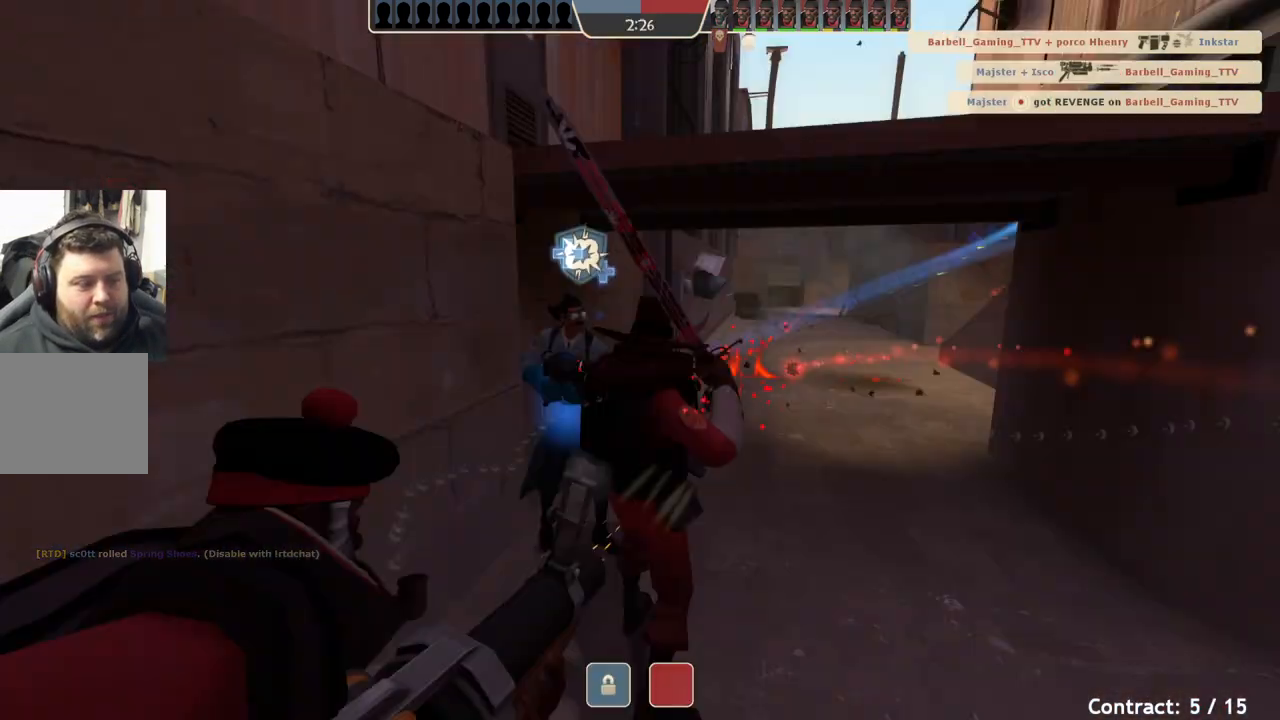
{"dt_ms": 500, "buttons": [], "left_stick": "up-left", "events": [[217, "left_stick", "up"], [467, "left_stick", "up-left"]]}
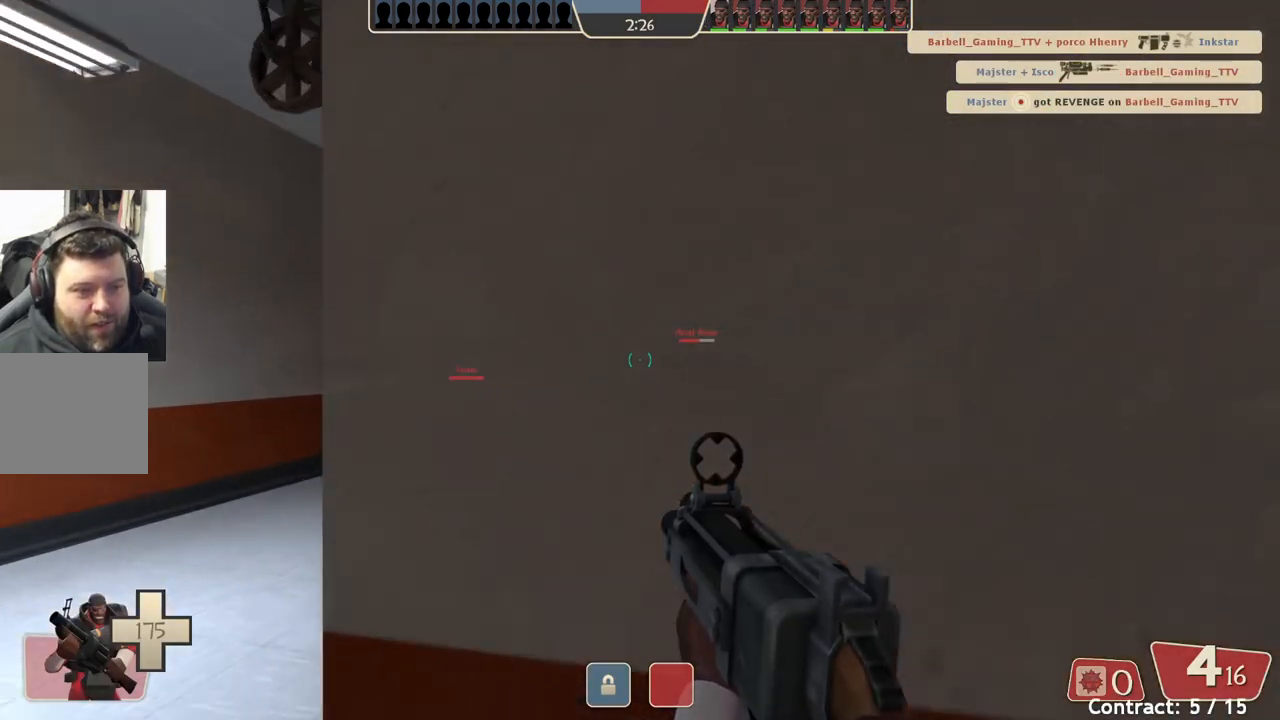
{"dt_ms": 500, "buttons": [], "left_stick": "up", "events": [[317, "left_stick", "up"]]}
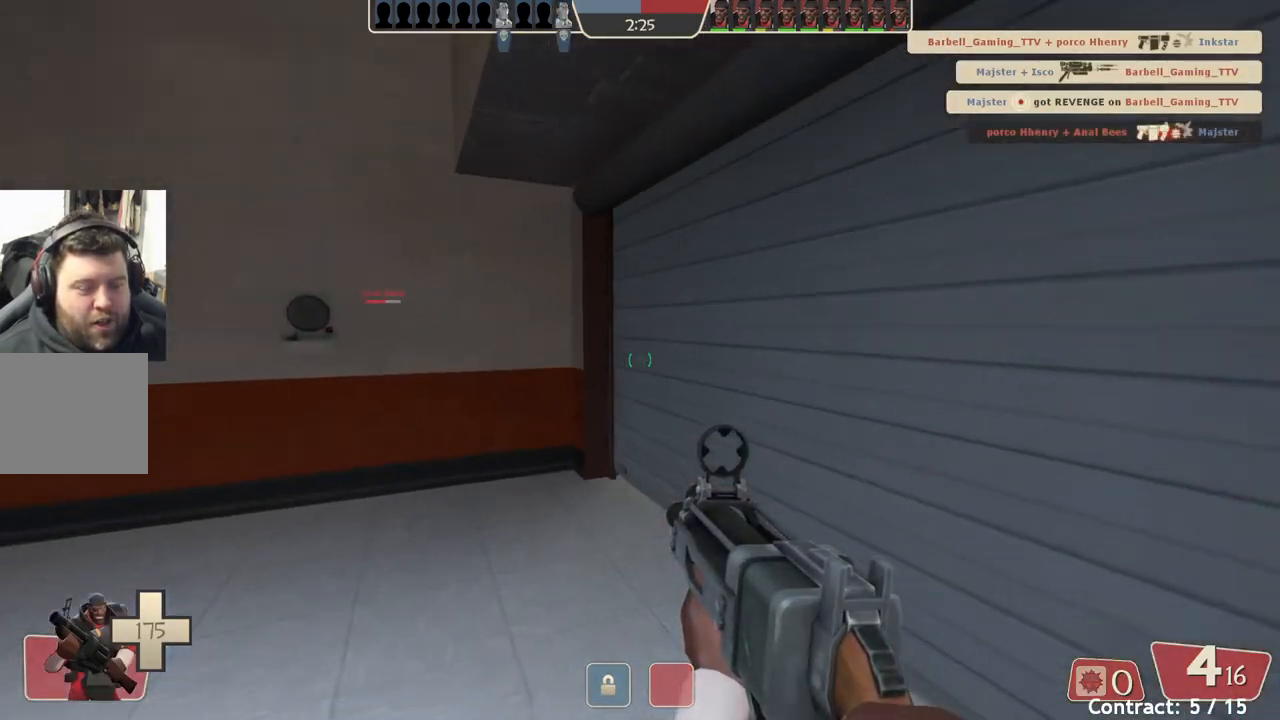
{"dt_ms": 500, "buttons": [], "left_stick": "up", "events": []}
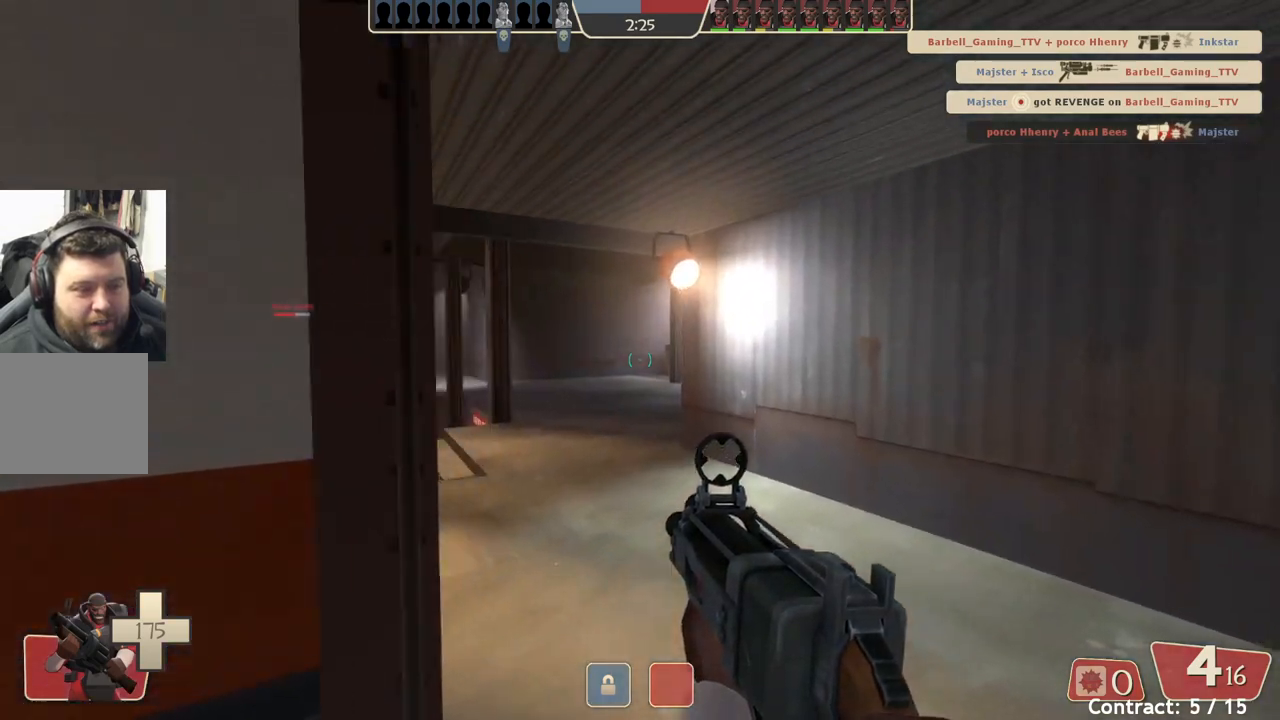
{"dt_ms": 500, "buttons": [], "left_stick": "up", "events": []}
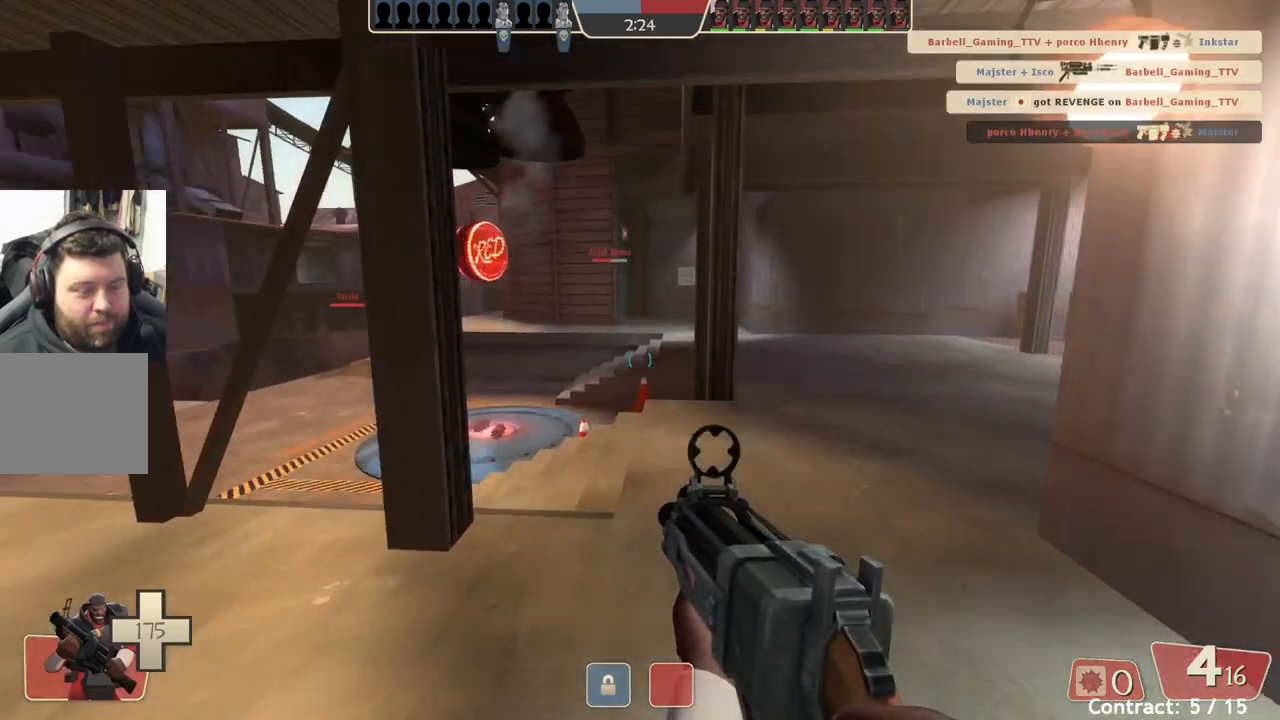
{"dt_ms": 500, "buttons": [], "left_stick": "up", "events": []}
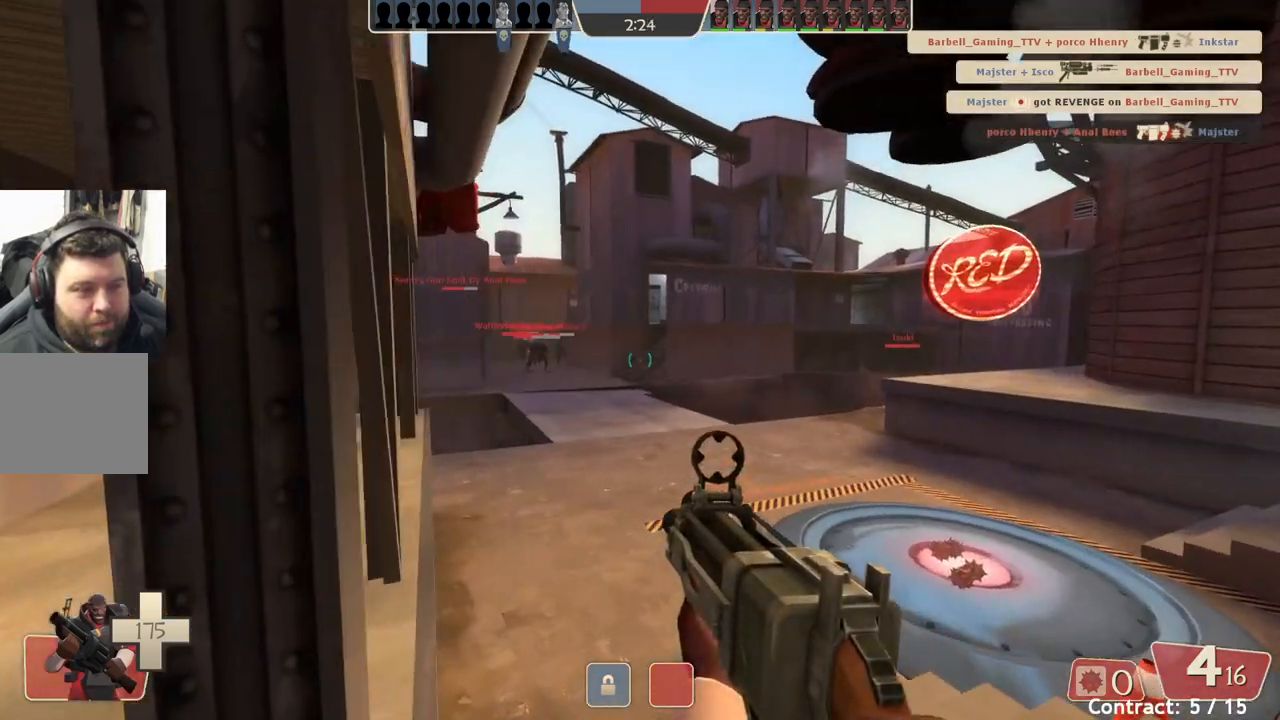
{"dt_ms": 500, "buttons": [], "left_stick": "up", "events": []}
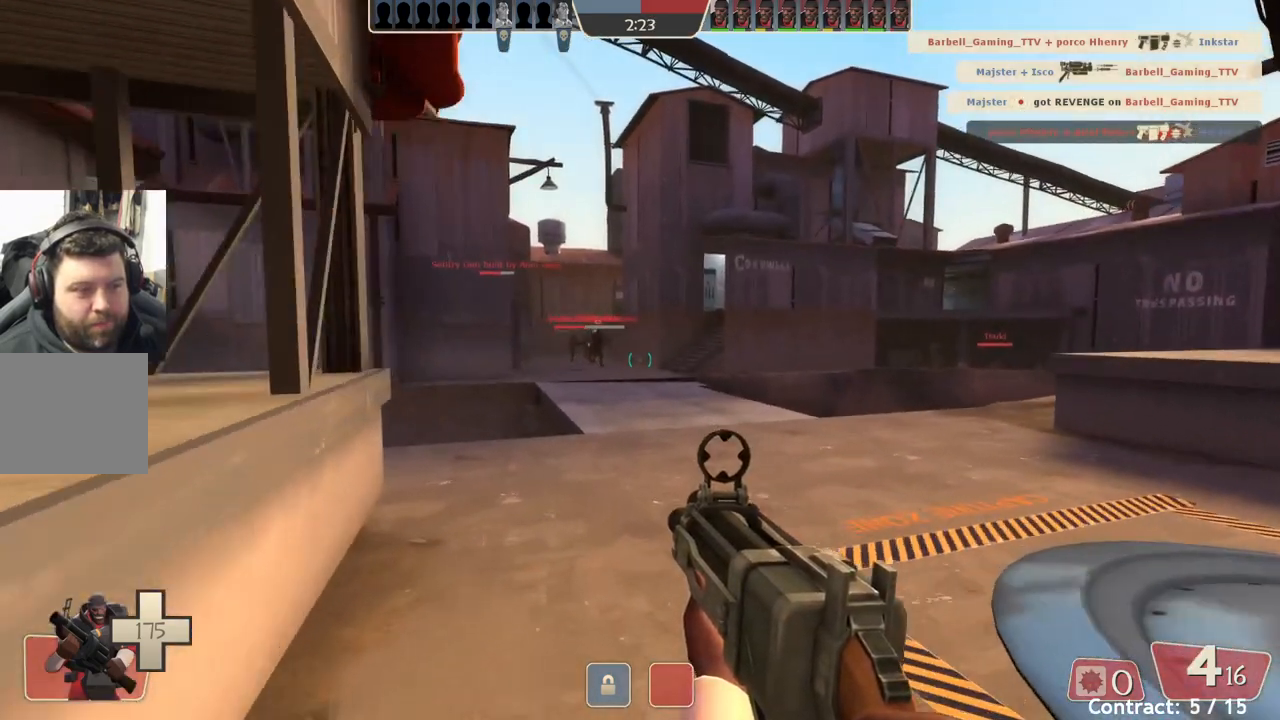
{"dt_ms": 500, "buttons": [], "left_stick": "up", "events": []}
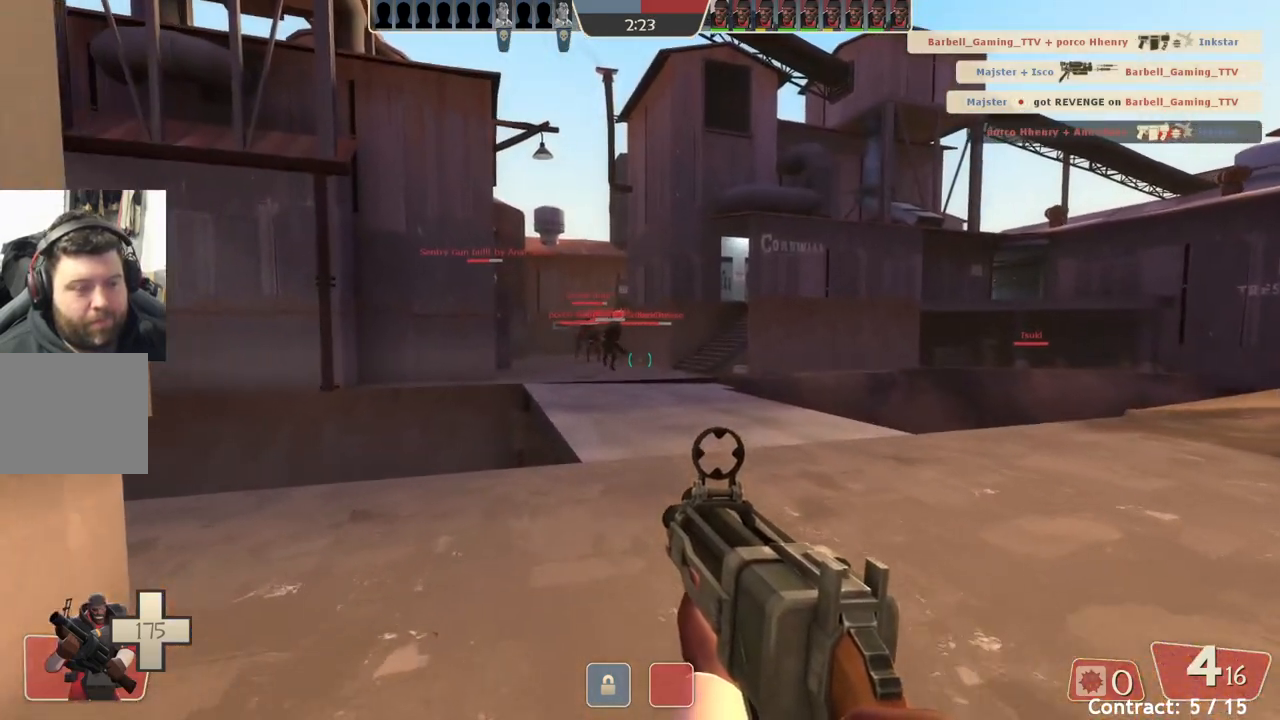
{"dt_ms": 500, "buttons": [], "left_stick": "up", "events": []}
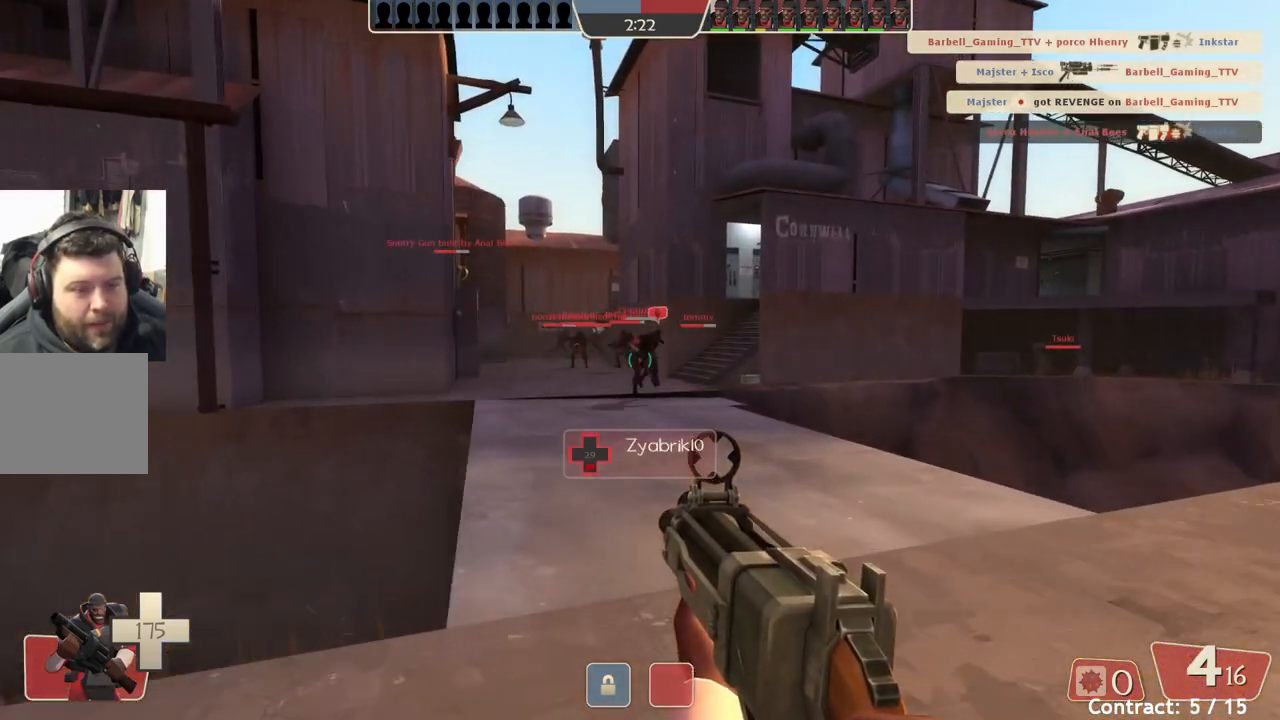
{"dt_ms": 500, "buttons": [], "left_stick": "up", "events": []}
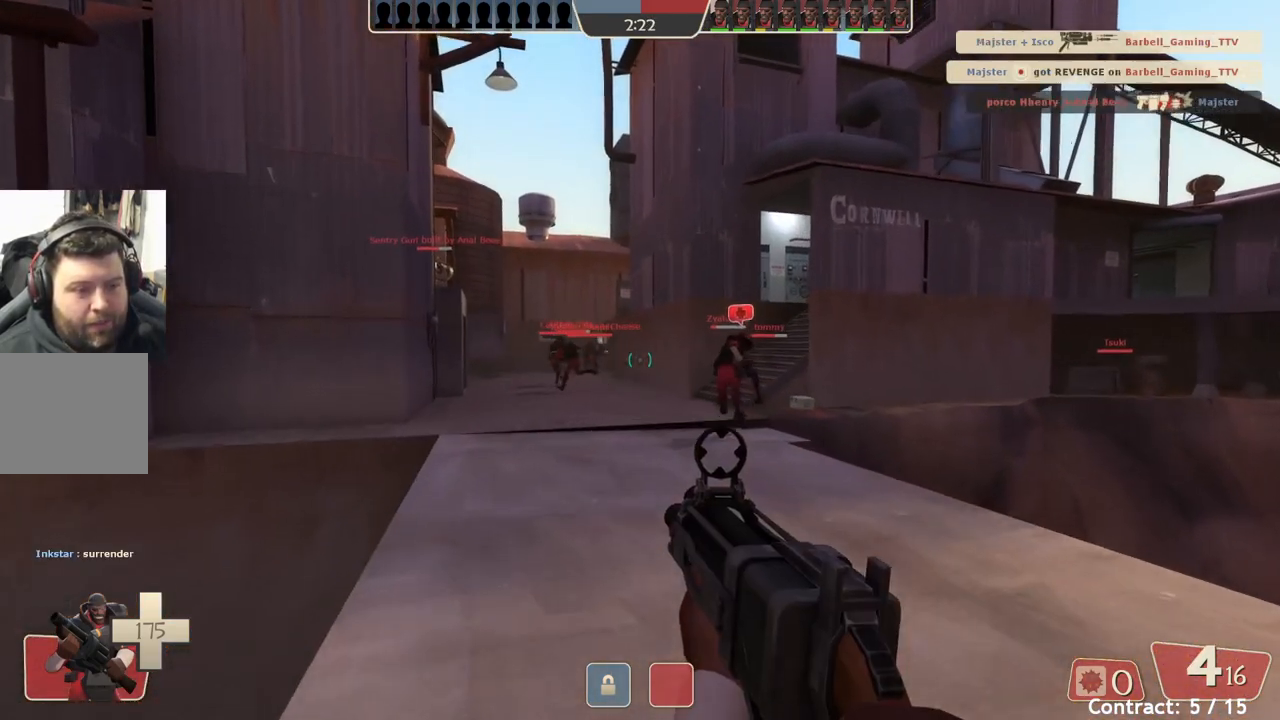
{"dt_ms": 500, "buttons": [], "left_stick": "up", "events": []}
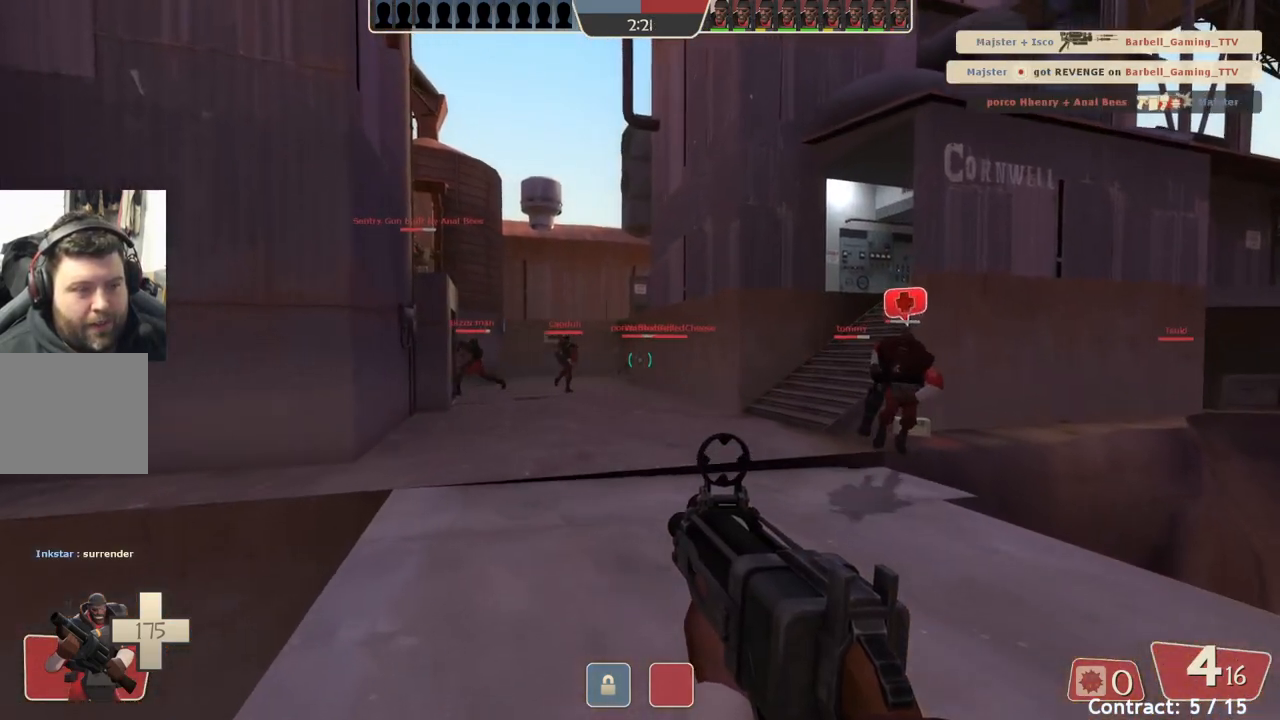
{"dt_ms": 500, "buttons": [], "left_stick": "up", "events": []}
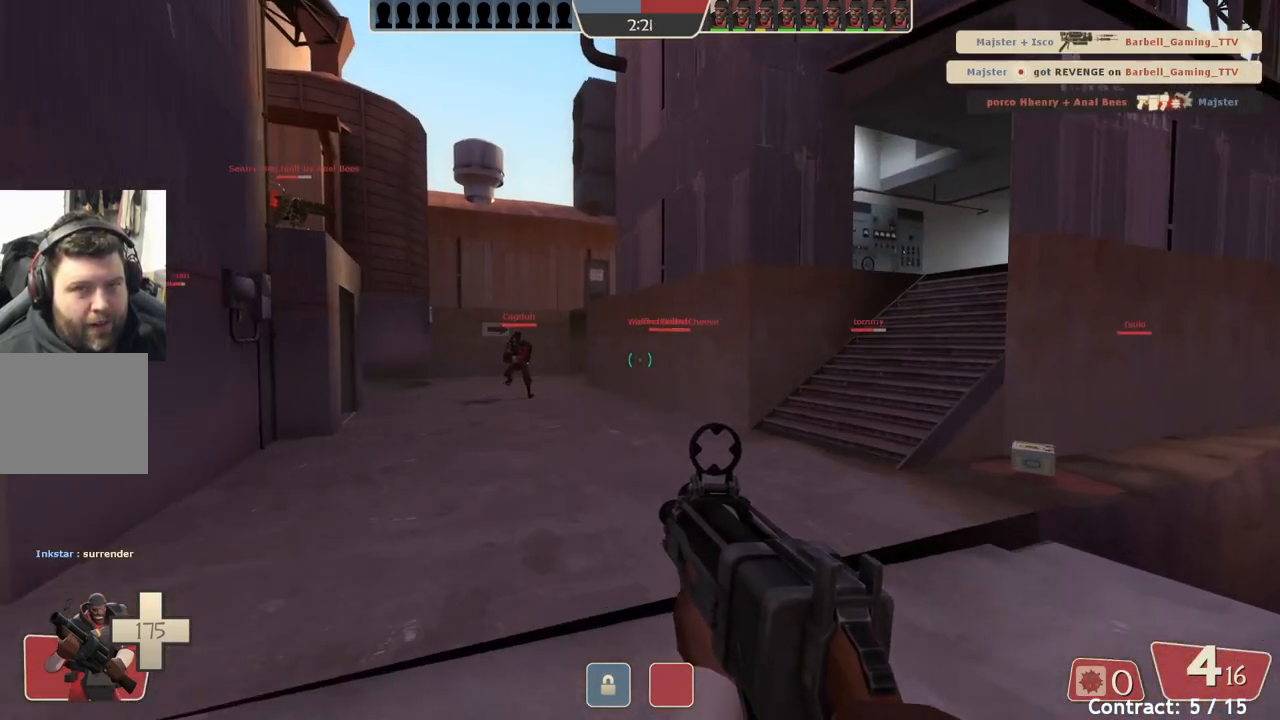
{"dt_ms": 500, "buttons": [], "left_stick": "up-left", "events": [[200, "left_stick", "up-left"]]}
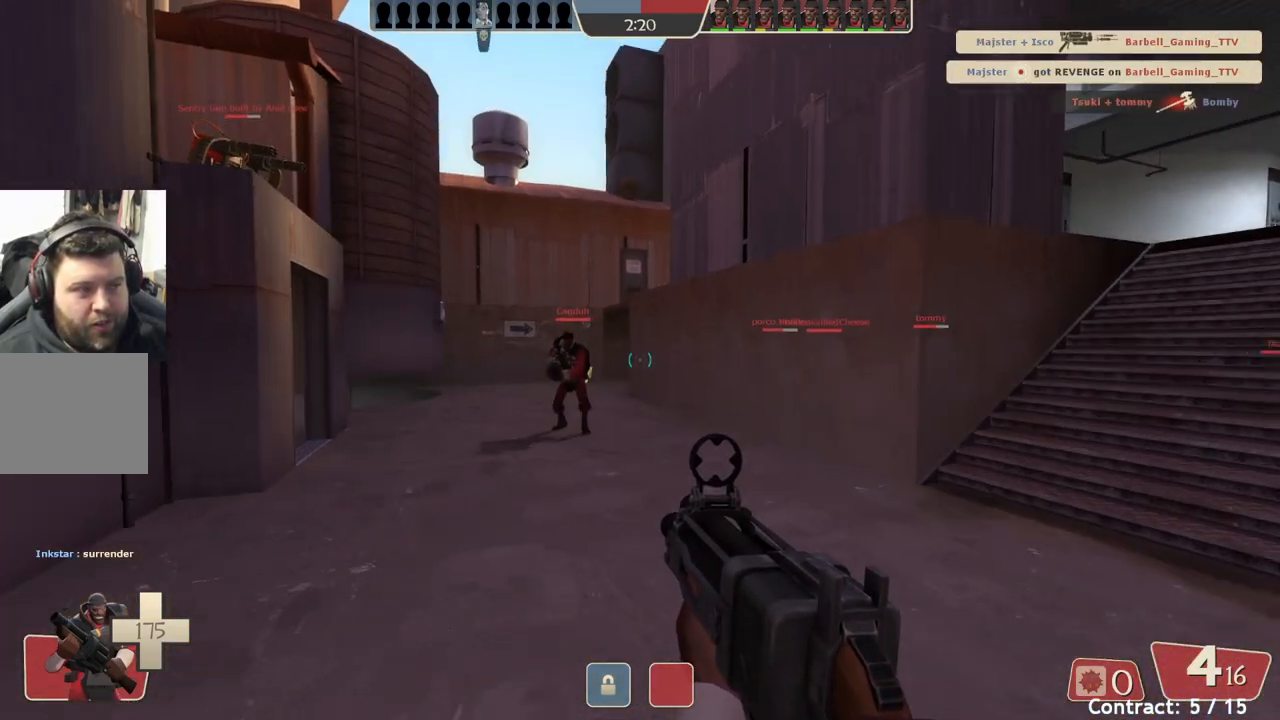
{"dt_ms": 500, "buttons": [], "left_stick": "up-left", "events": []}
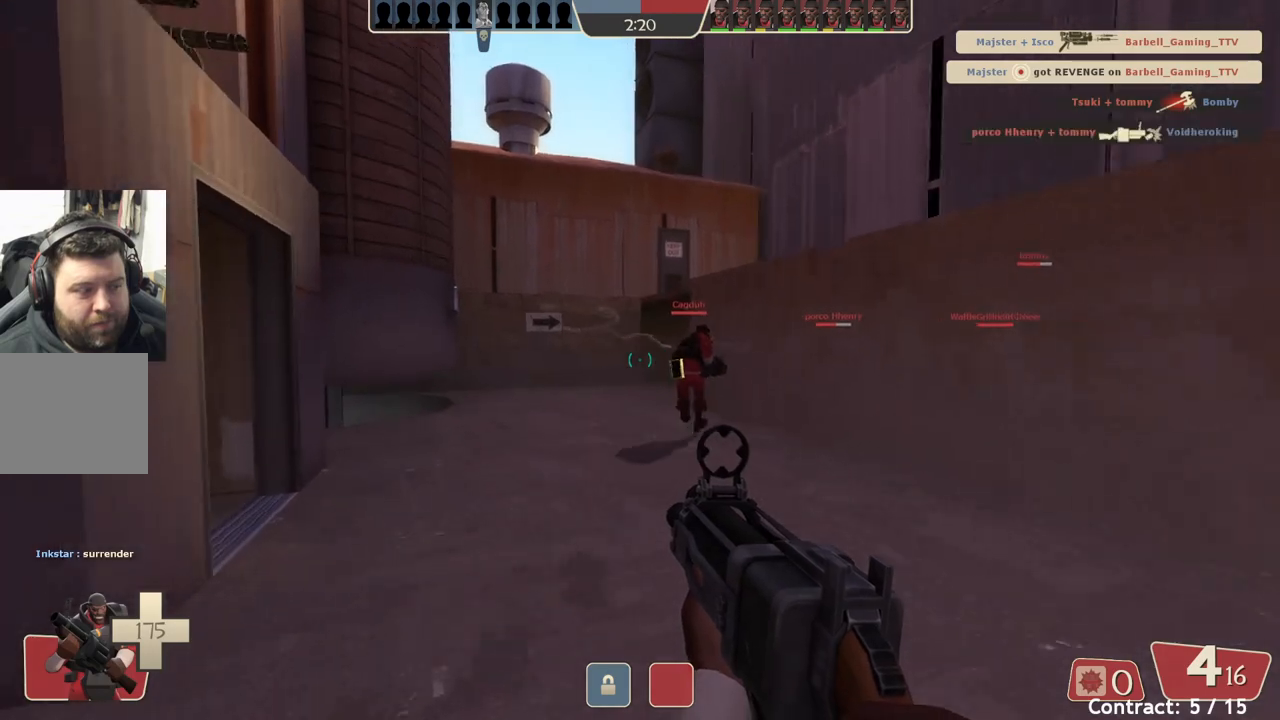
{"dt_ms": 500, "buttons": [], "left_stick": "up-left", "events": []}
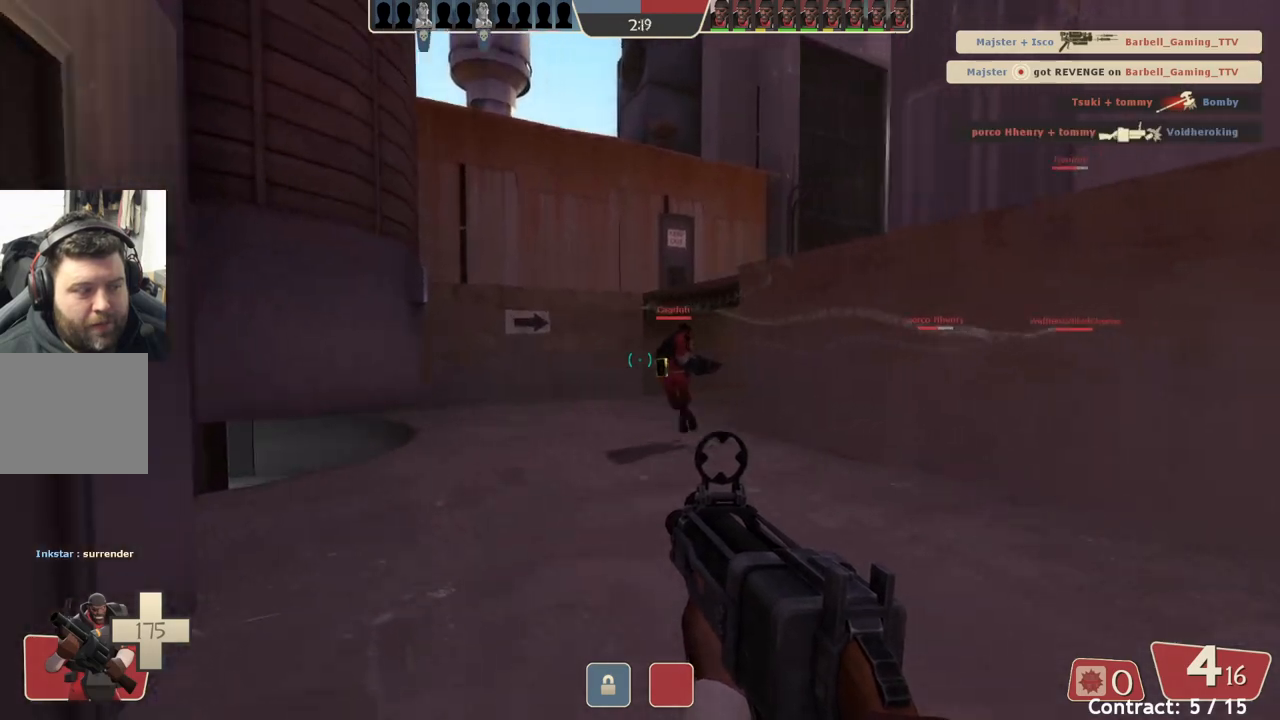
{"dt_ms": 500, "buttons": [], "left_stick": "up-left", "events": []}